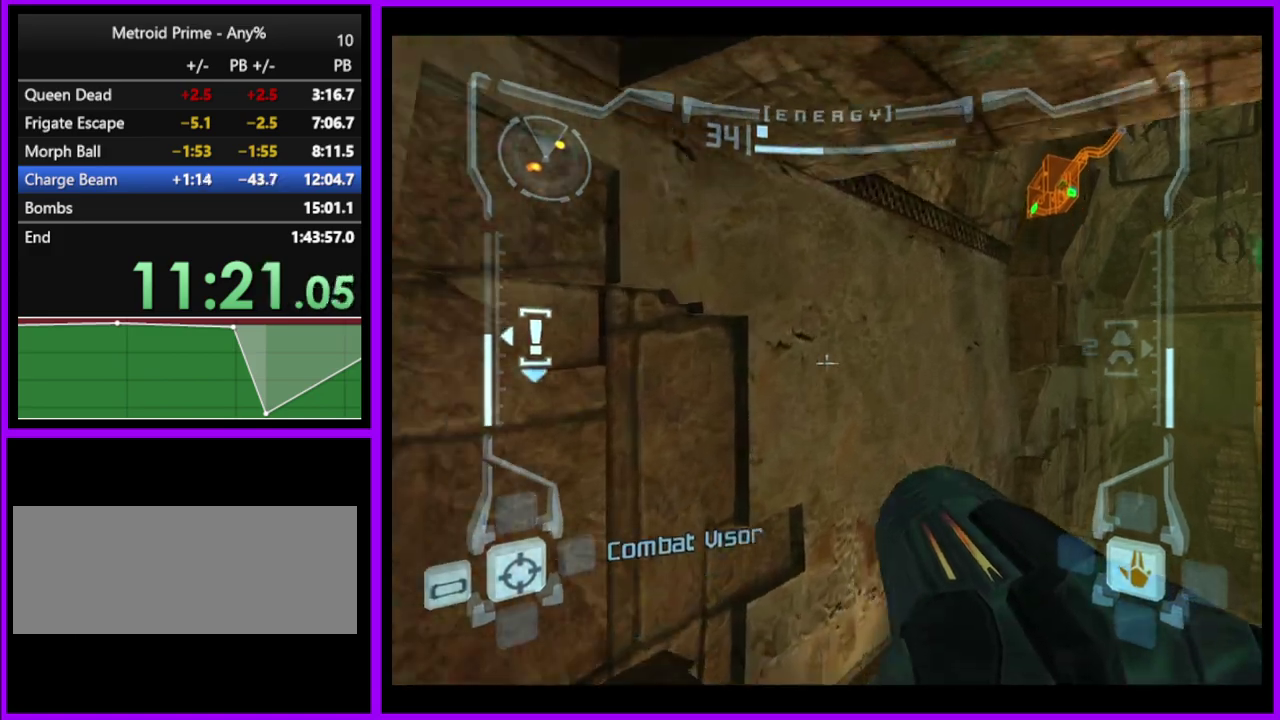
Gameplay with a controller (Nintendo layout); each line is a JSON object with the inputs held at the frame after it. "events" lists button and stick changes between this image and that frame as [ms after this image, input, new state], when the widget could be followed in between. Not read: L2 L3 R3.
{"buttons": ["L1"], "left_stick": "up-right", "right_stick": "up", "events": [[33, "L1", "up"], [183, "left_stick", "up"], [367, "left_stick", "up-right"], [383, "right_stick", "up"], [400, "L1", "down"]]}
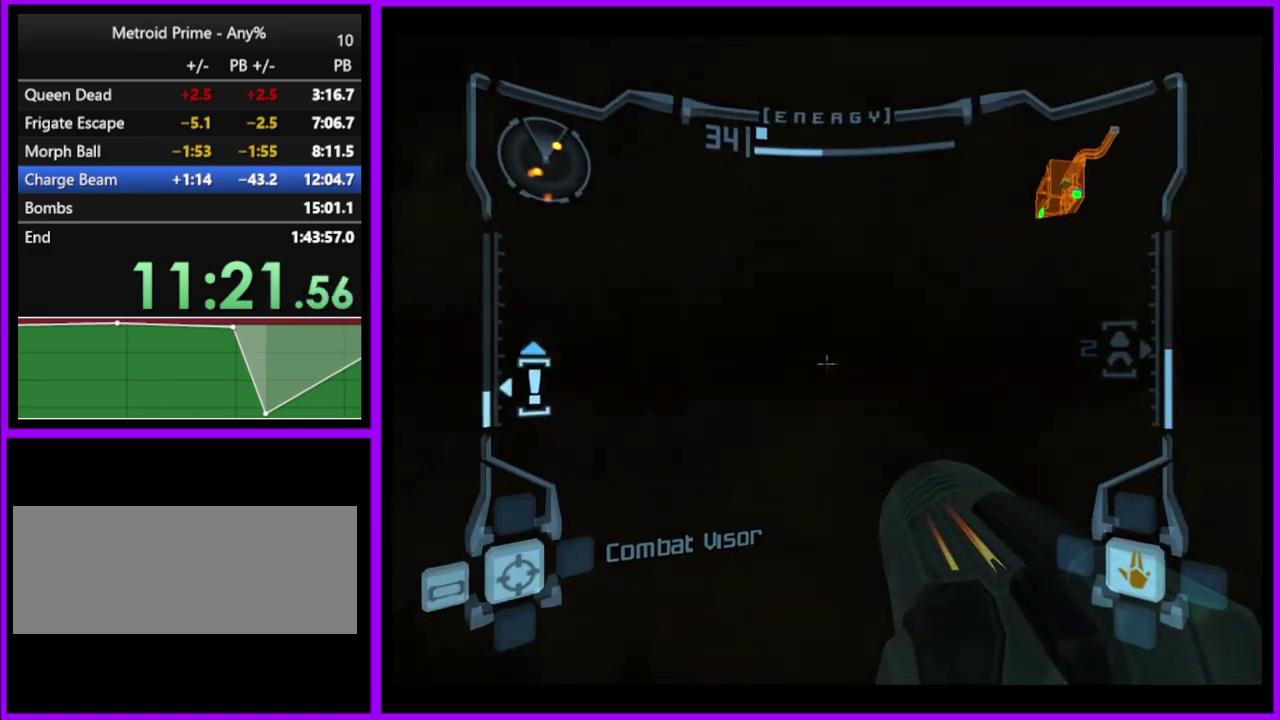
{"buttons": ["L1"], "left_stick": "up-right", "right_stick": "up", "events": []}
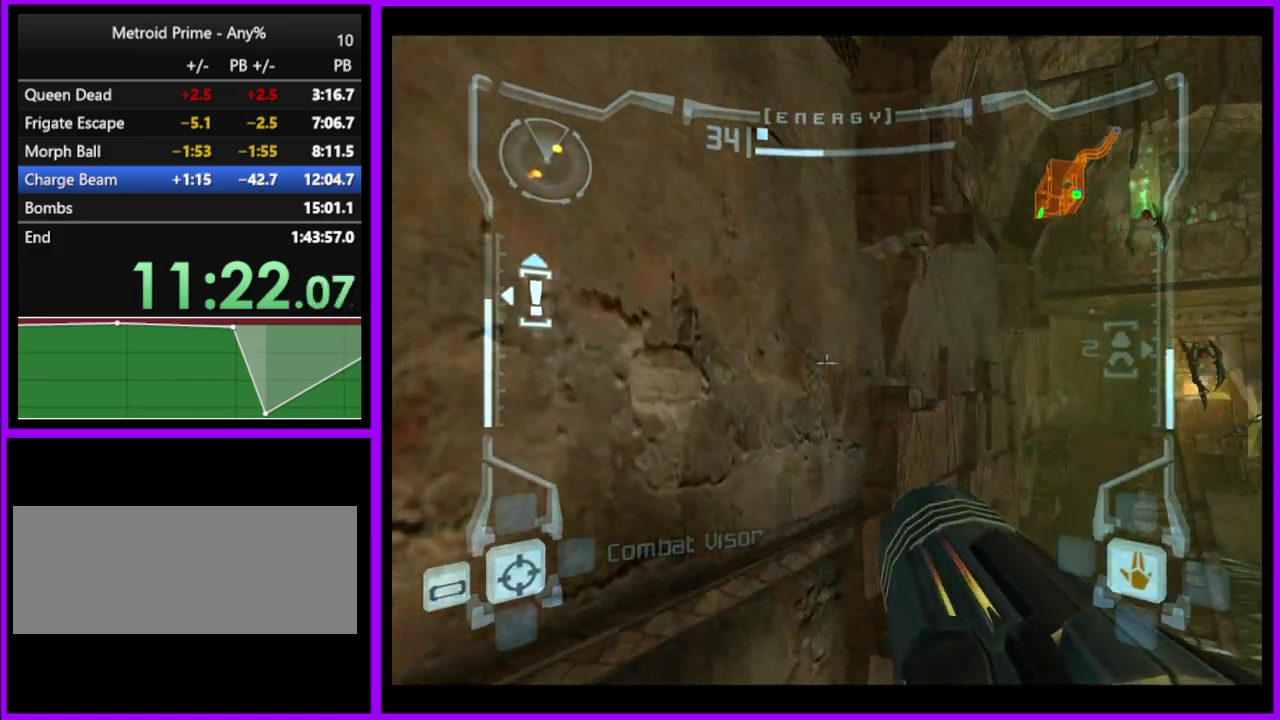
{"buttons": ["L1"], "left_stick": "up", "right_stick": "up", "events": [[167, "L1", "up"], [217, "left_stick", "up"], [333, "left_stick", "up-left"], [467, "left_stick", "up"], [500, "L1", "down"]]}
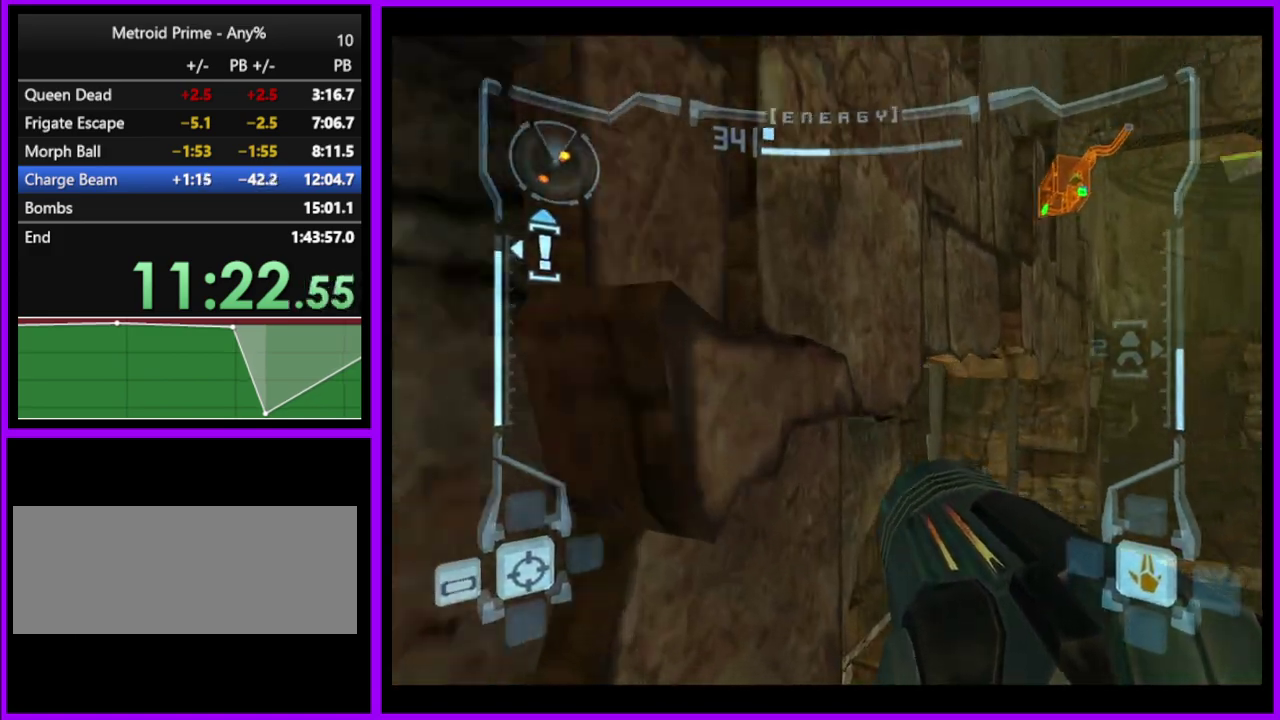
{"buttons": ["L1"], "left_stick": "up", "right_stick": "up", "events": [[17, "left_stick", "up-right"], [200, "left_stick", "up"], [217, "Y", "down"], [317, "Y", "up"]]}
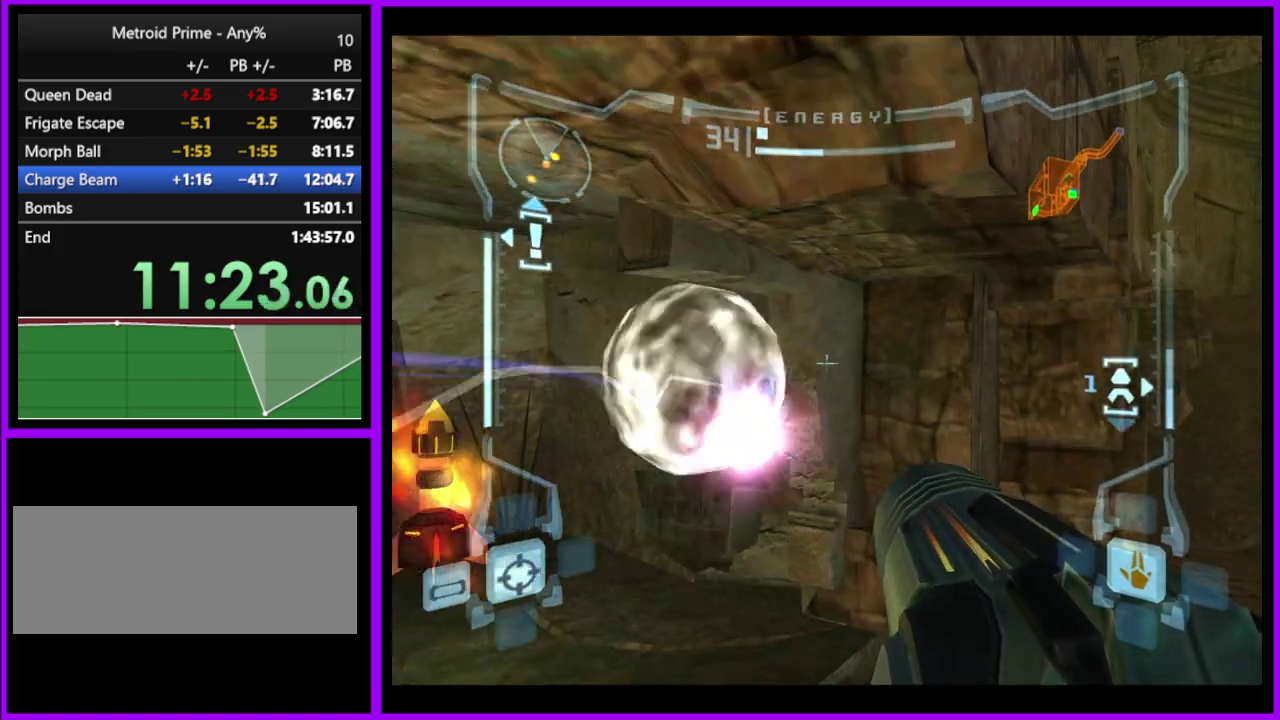
{"buttons": ["L1"], "left_stick": "up-left", "right_stick": "center", "events": [[67, "right_stick", "center"], [133, "left_stick", "up-left"]]}
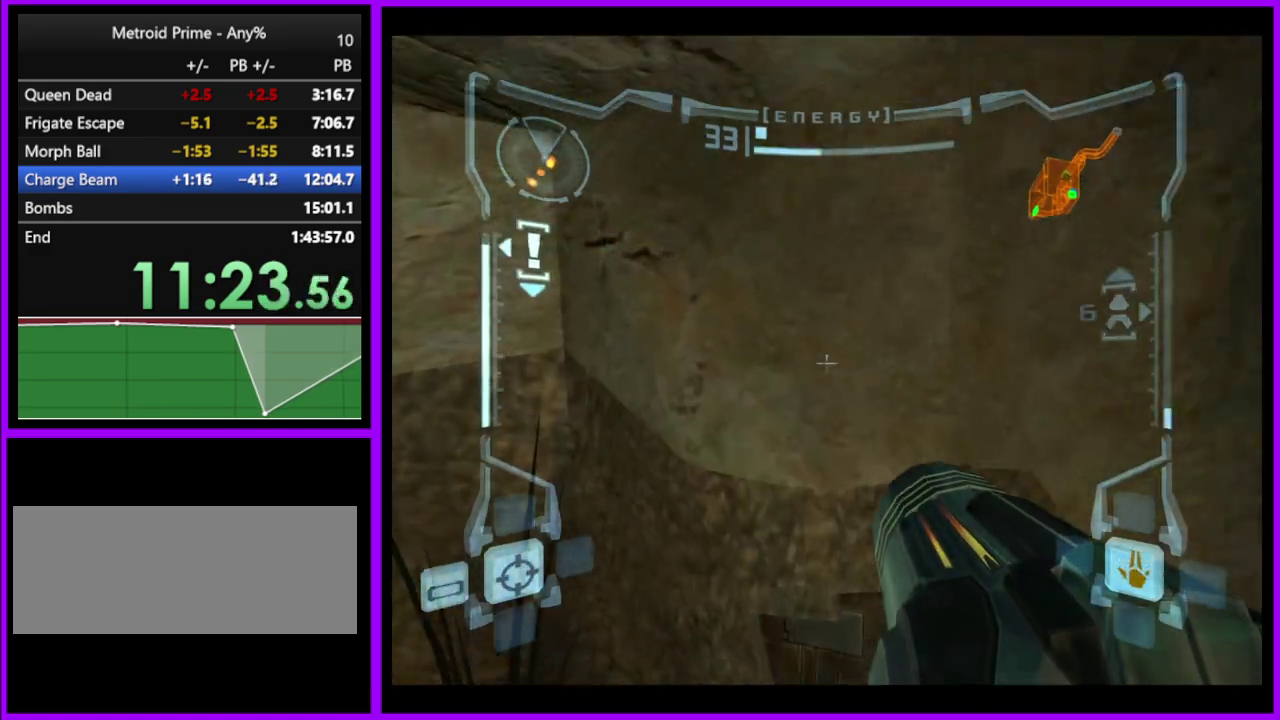
{"buttons": [], "left_stick": "center", "right_stick": "center", "events": [[183, "left_stick", "left"], [350, "L1", "up"], [350, "left_stick", "center"]]}
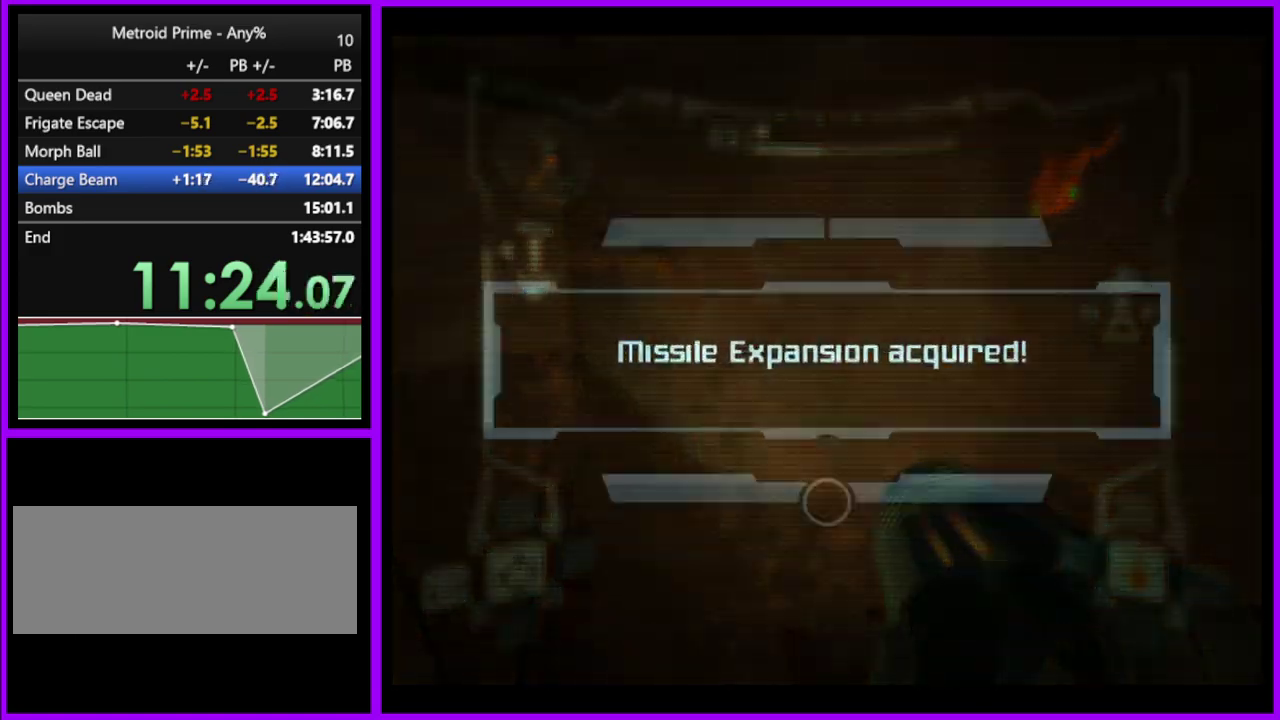
{"buttons": [], "left_stick": "center", "right_stick": "center", "events": [[67, "A", "down"], [167, "A", "up"], [250, "A", "down"], [317, "A", "up"], [383, "A", "down"], [467, "A", "up"]]}
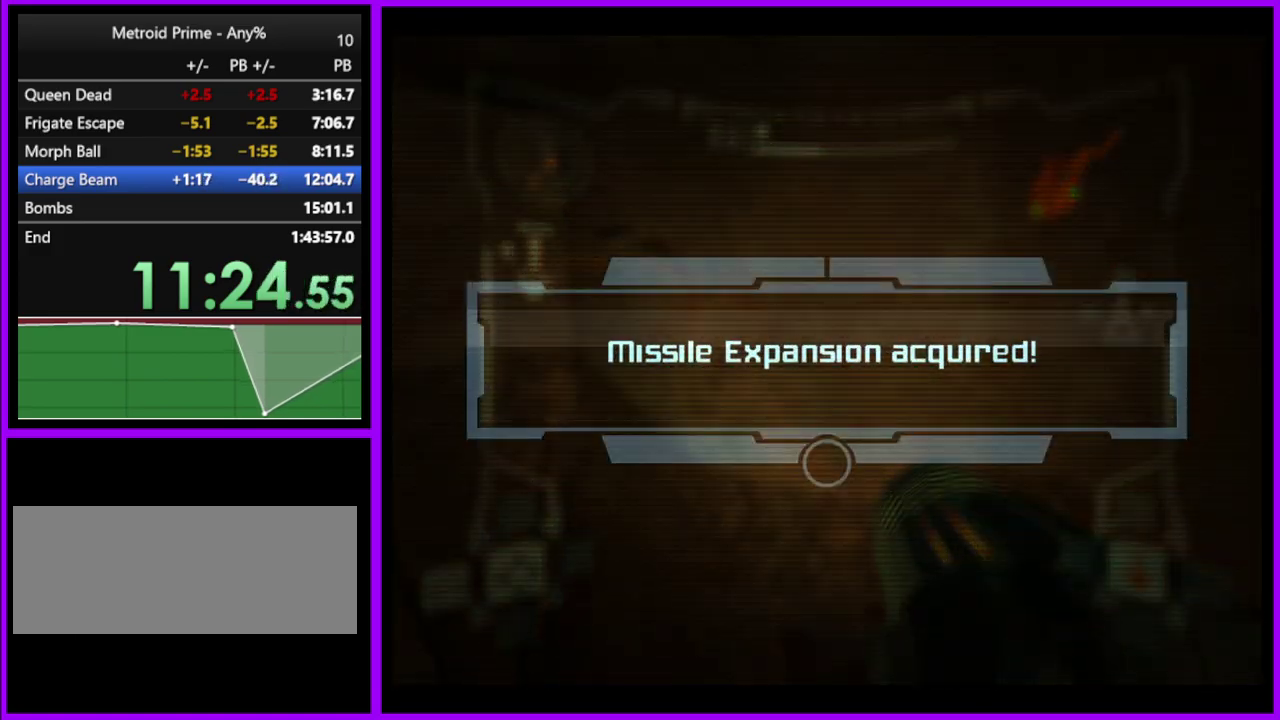
{"buttons": ["A"], "left_stick": "center", "right_stick": "center", "events": [[33, "A", "down"], [100, "A", "up"], [183, "A", "down"], [250, "A", "up"], [333, "A", "down"], [400, "A", "up"], [500, "A", "down"]]}
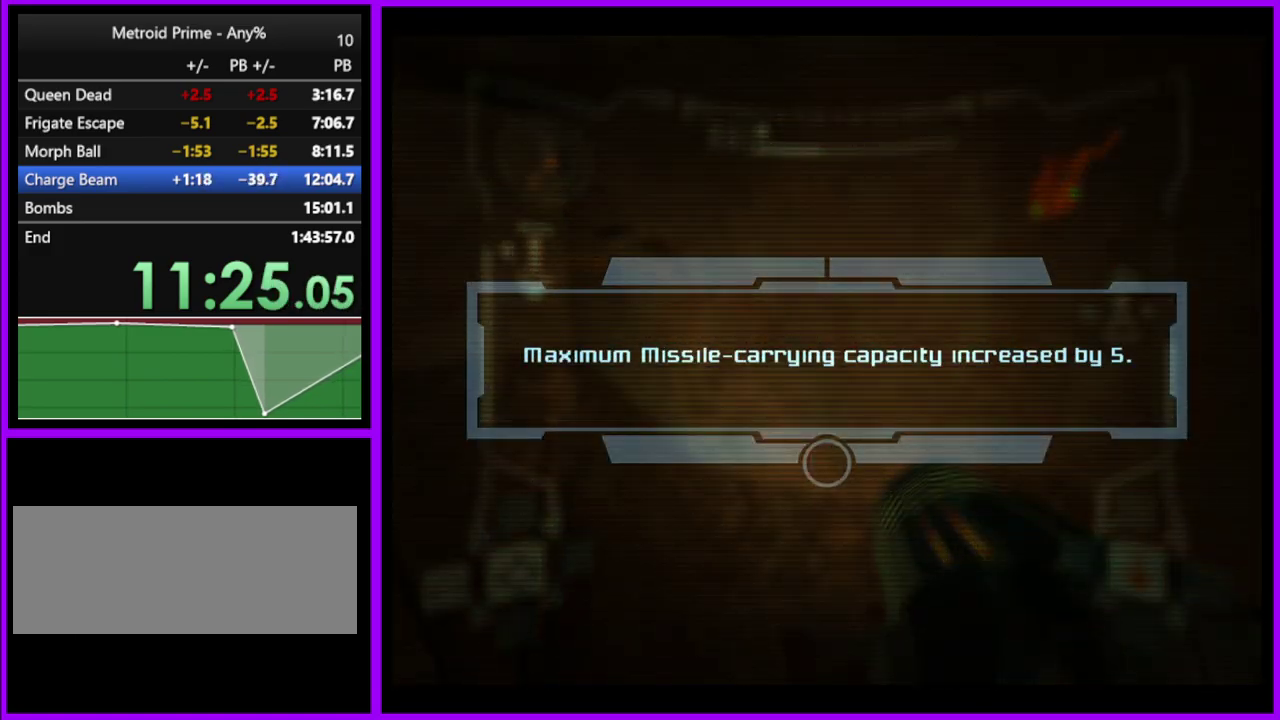
{"buttons": ["A"], "left_stick": "center", "right_stick": "center", "events": [[50, "A", "up"], [150, "A", "down"], [217, "A", "up"], [300, "A", "down"], [367, "A", "up"], [450, "A", "down"]]}
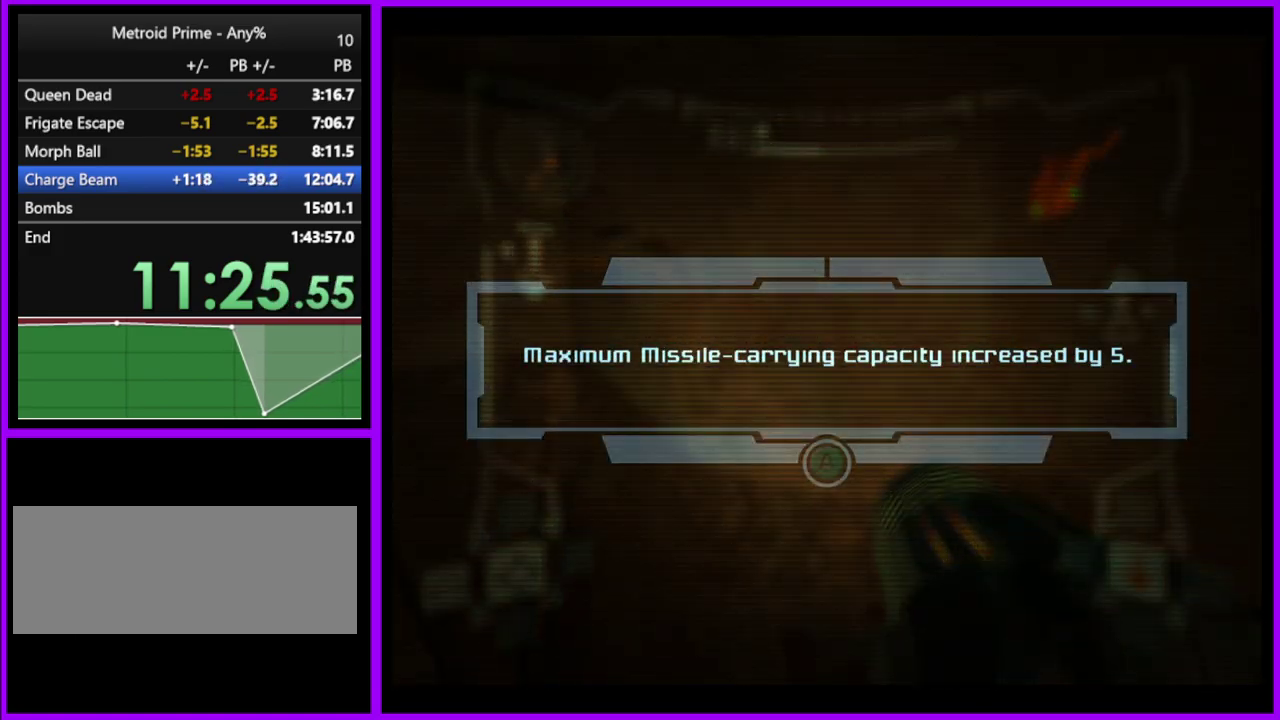
{"buttons": [], "left_stick": "center", "right_stick": "center", "events": [[33, "A", "up"], [117, "A", "down"], [217, "A", "up"], [283, "A", "down"], [350, "A", "up"]]}
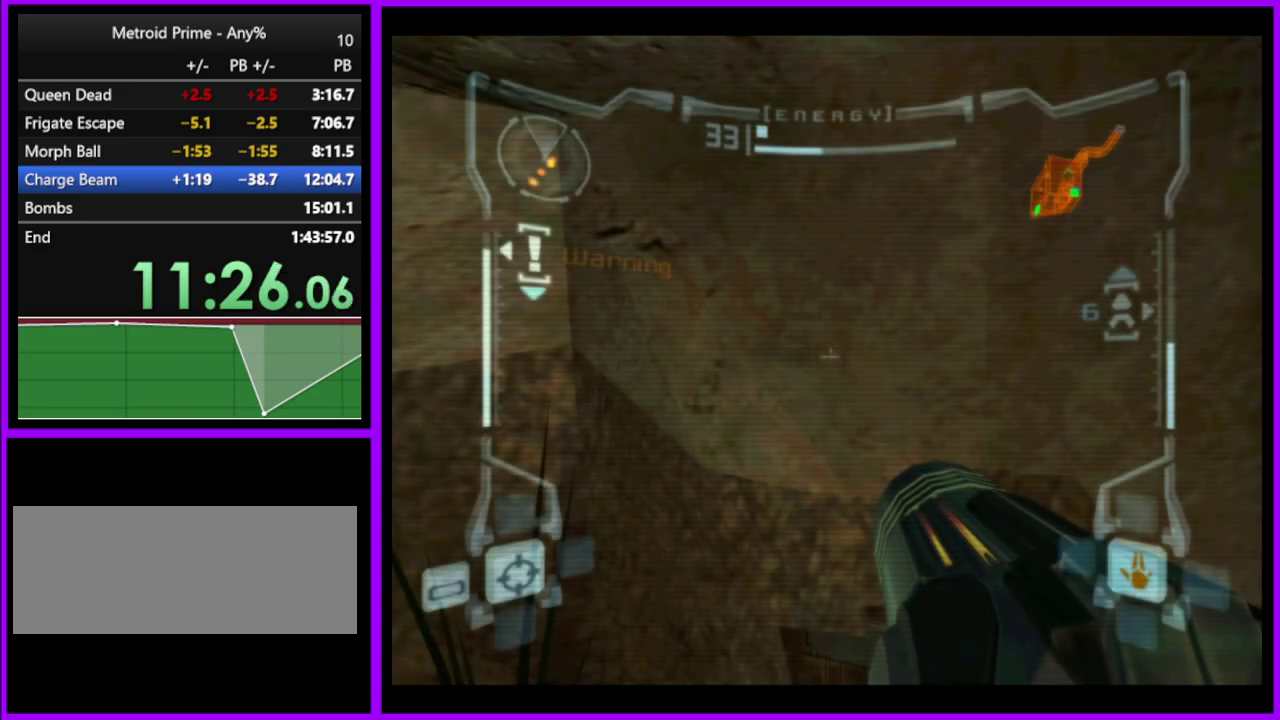
{"buttons": [], "left_stick": "right", "right_stick": "center", "events": [[100, "left_stick", "left"], [150, "left_stick", "right"]]}
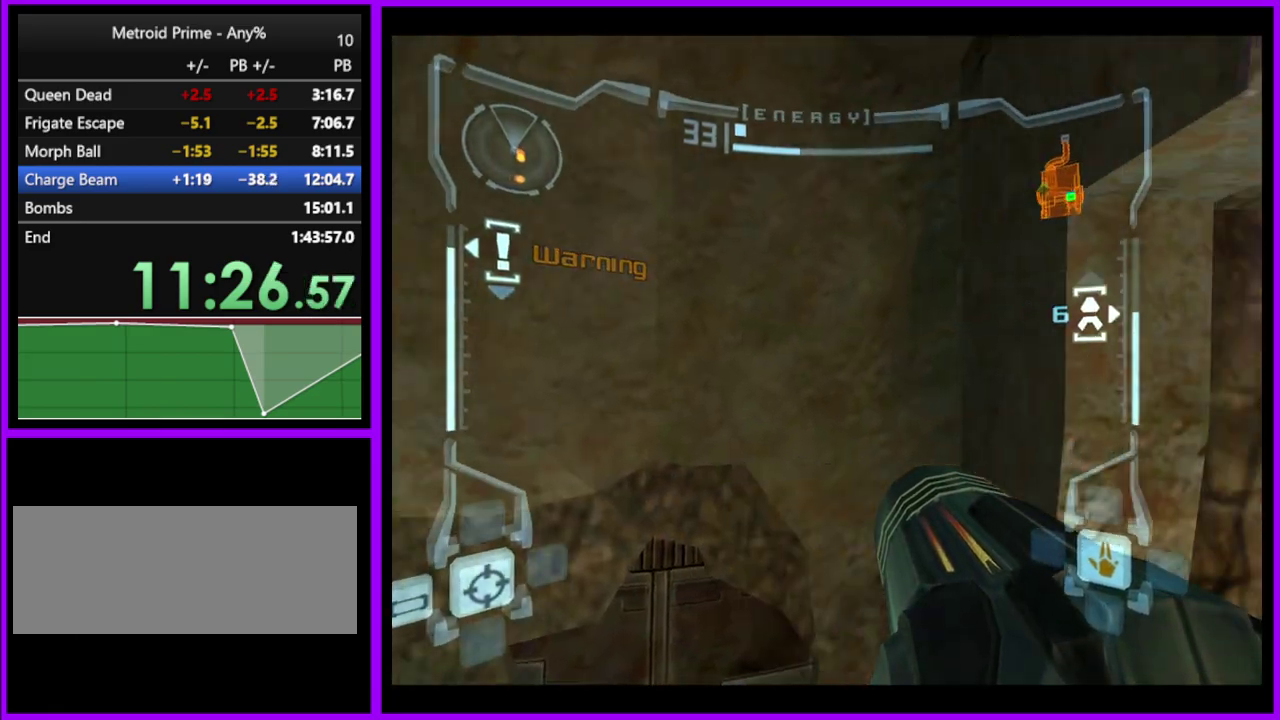
{"buttons": ["B", "L1"], "left_stick": "up-right", "right_stick": "center", "events": [[133, "left_stick", "up-right"], [183, "L1", "down"], [417, "B", "down"]]}
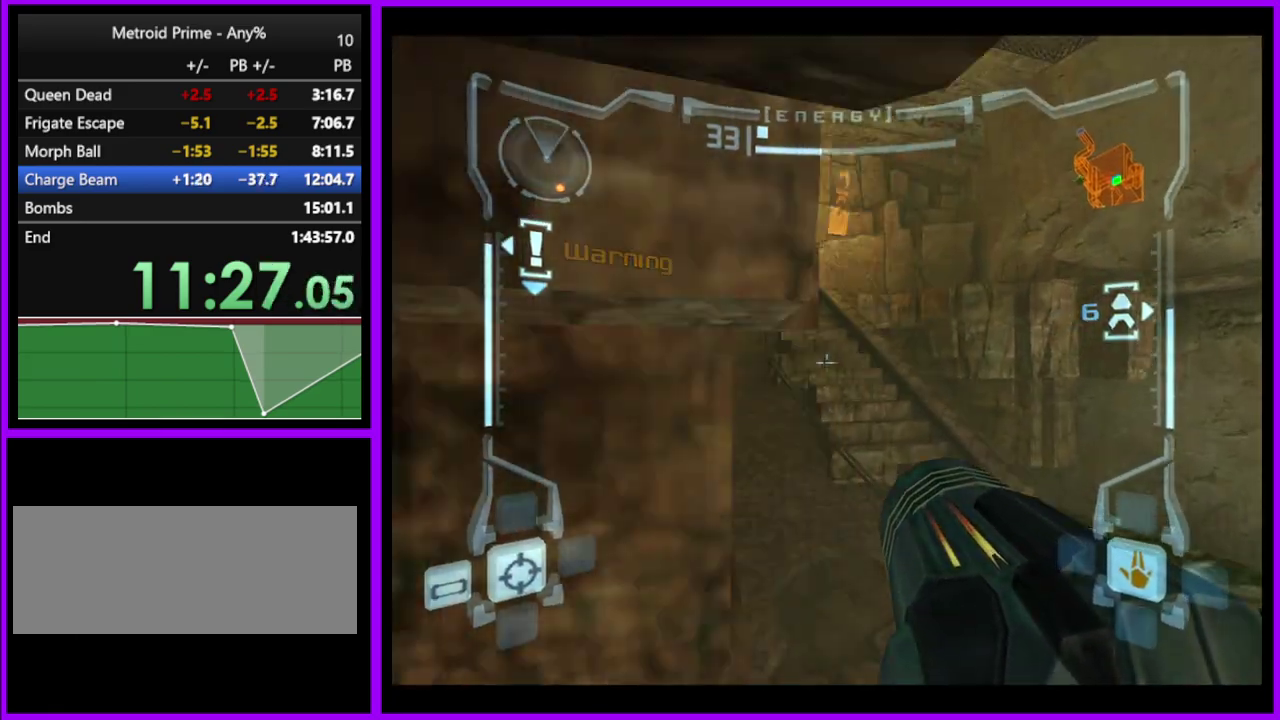
{"buttons": ["B", "L1"], "left_stick": "up-left", "right_stick": "center", "events": [[17, "B", "up"], [167, "left_stick", "up"], [250, "left_stick", "up-left"], [400, "B", "down"], [400, "left_stick", "up"], [450, "left_stick", "up-left"]]}
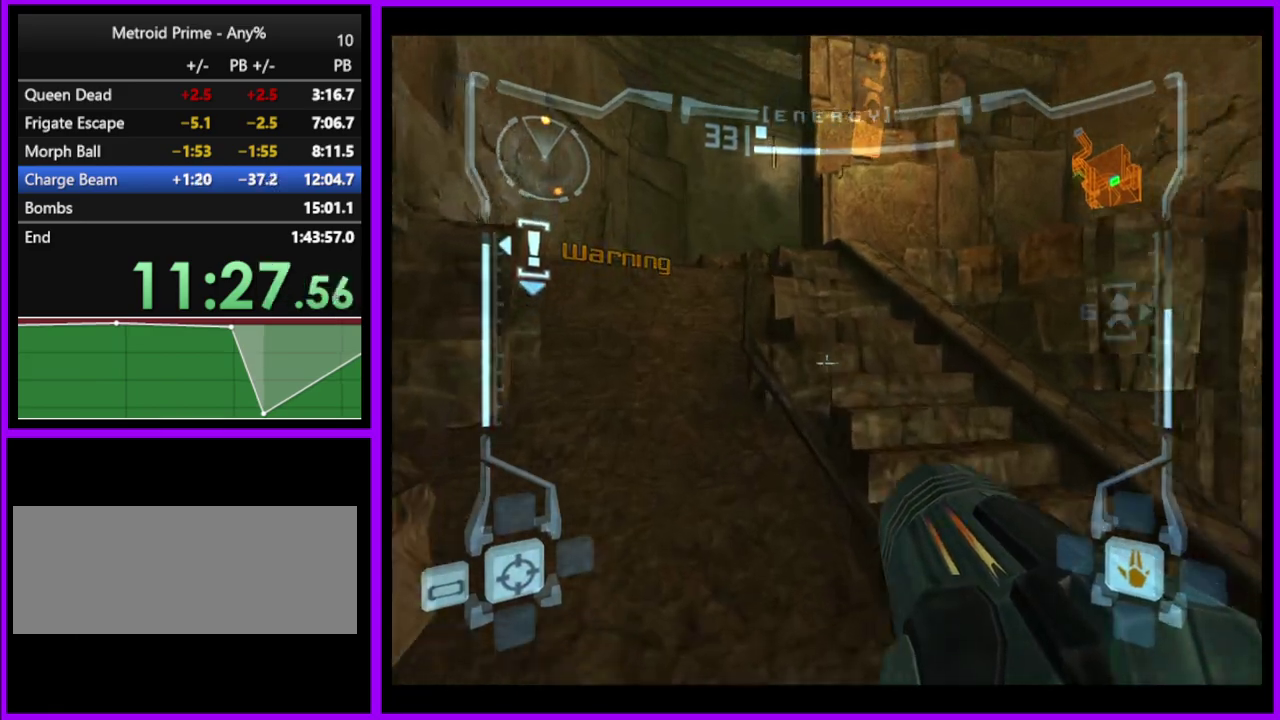
{"buttons": [], "left_stick": "up-left", "right_stick": "center", "events": [[50, "B", "up"], [183, "L1", "up"], [250, "left_stick", "up"], [467, "left_stick", "up-left"]]}
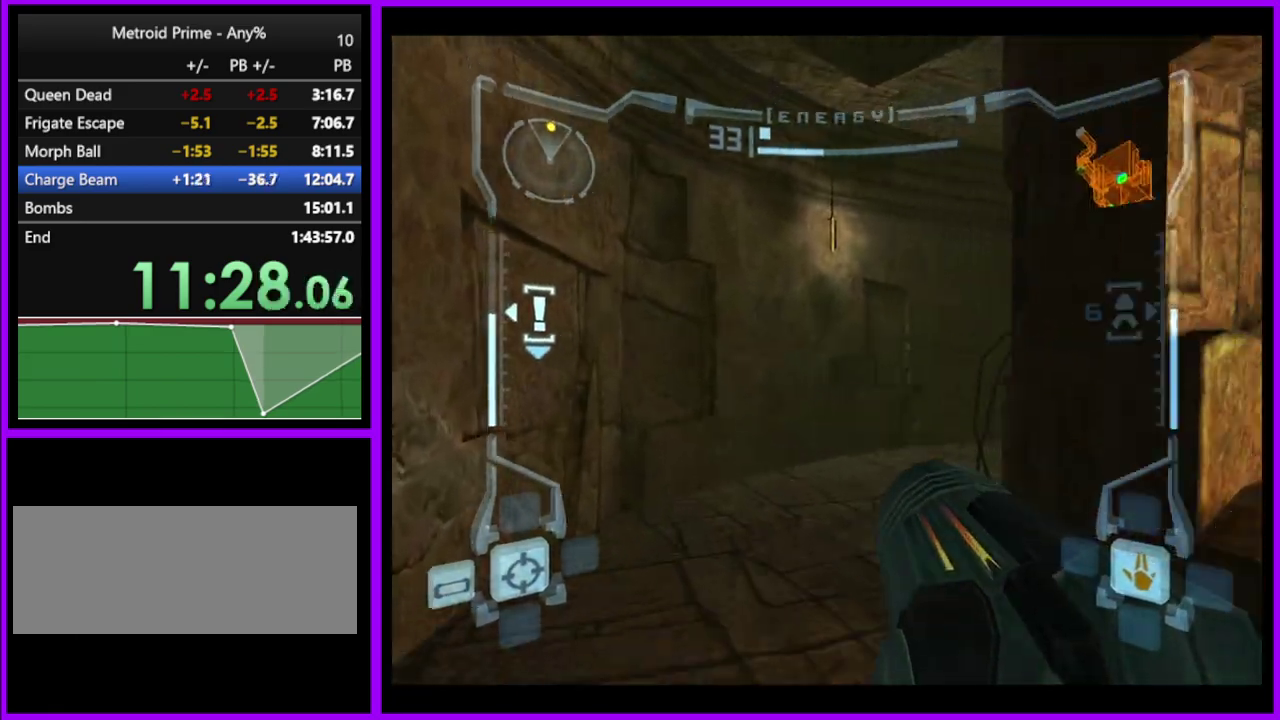
{"buttons": ["L1"], "left_stick": "up-right", "right_stick": "center", "events": [[83, "left_stick", "up"], [167, "L1", "down"], [300, "left_stick", "up-right"]]}
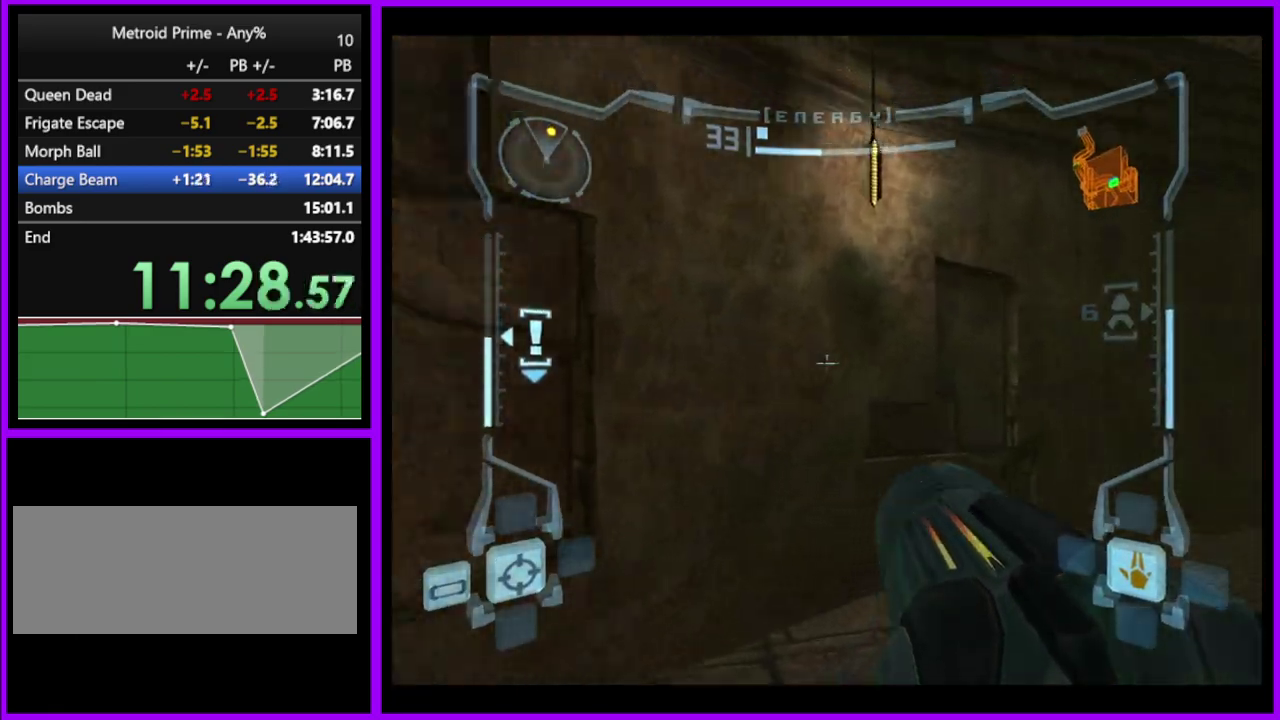
{"buttons": ["L1"], "left_stick": "up-right", "right_stick": "up", "events": [[217, "right_stick", "up"]]}
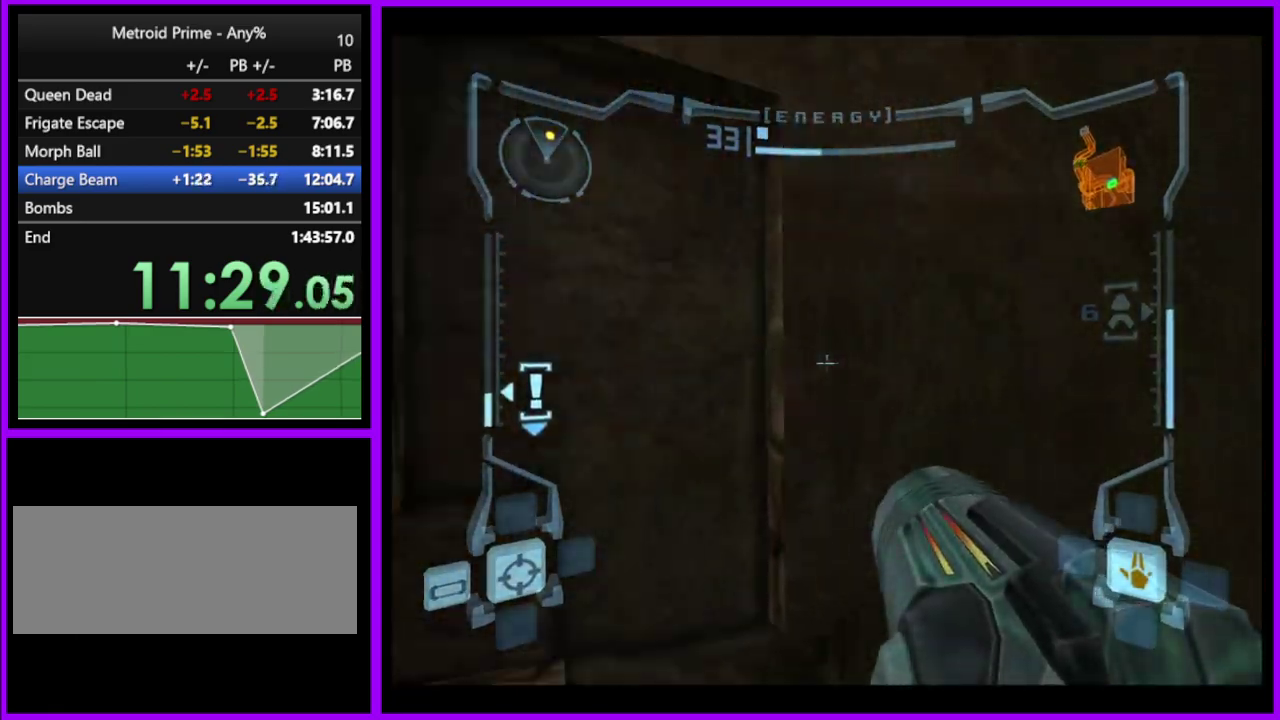
{"buttons": ["L1"], "left_stick": "right", "right_stick": "up", "events": [[117, "left_stick", "right"]]}
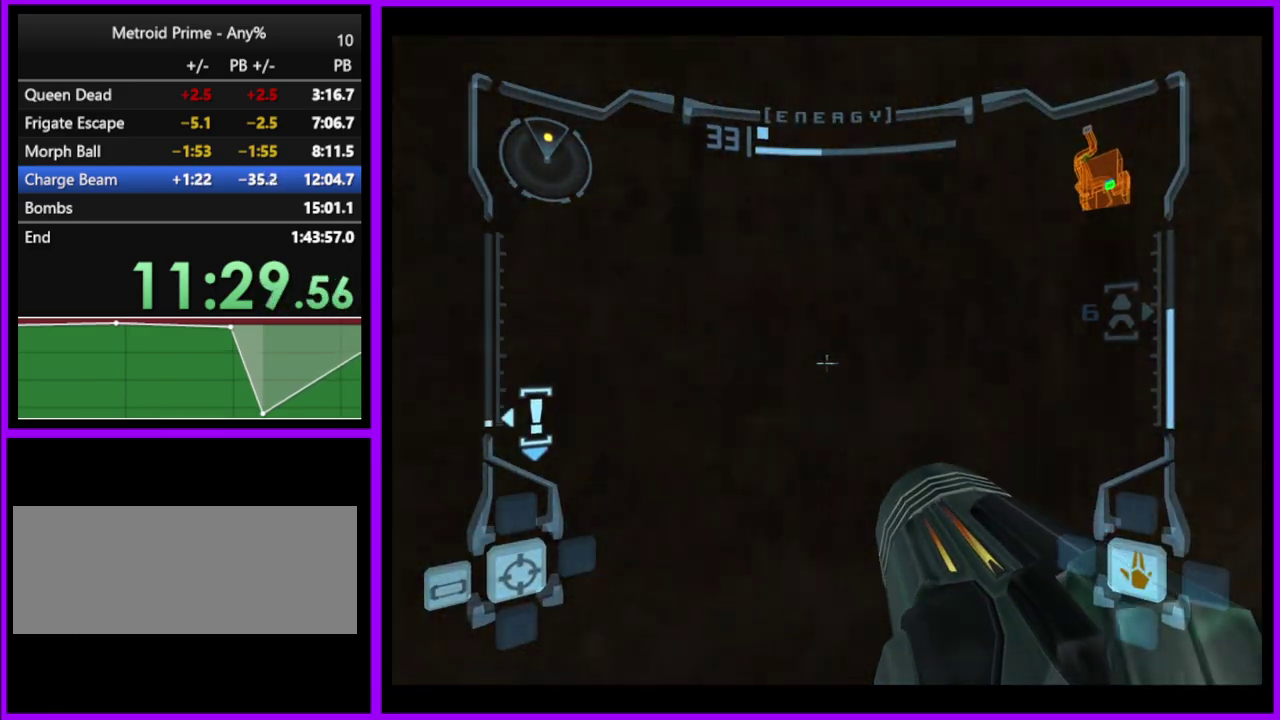
{"buttons": ["L1"], "left_stick": "right", "right_stick": "up", "events": []}
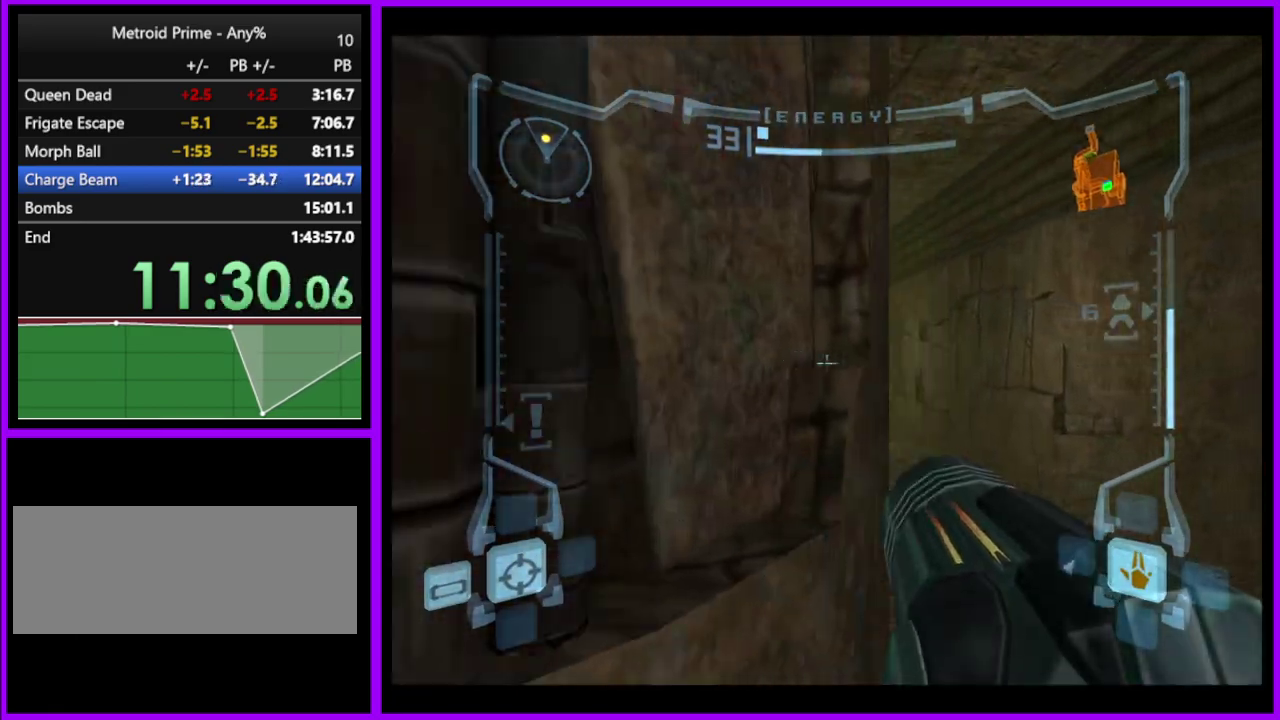
{"buttons": [], "left_stick": "up", "right_stick": "up", "events": [[50, "left_stick", "up-right"], [133, "left_stick", "up"], [150, "L1", "up"], [333, "left_stick", "up-left"], [483, "left_stick", "up"]]}
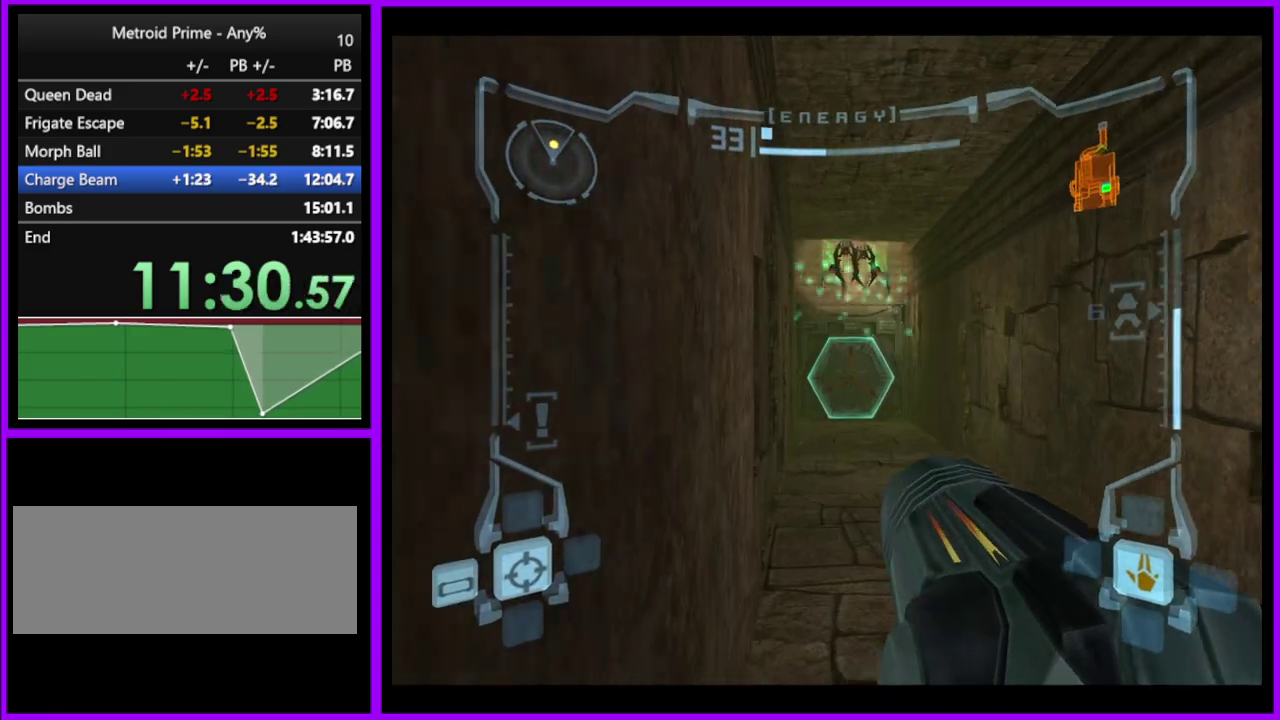
{"buttons": ["L1"], "left_stick": "up", "right_stick": "center", "events": [[83, "Y", "down"], [133, "Y", "up"], [433, "right_stick", "center"], [467, "L1", "down"]]}
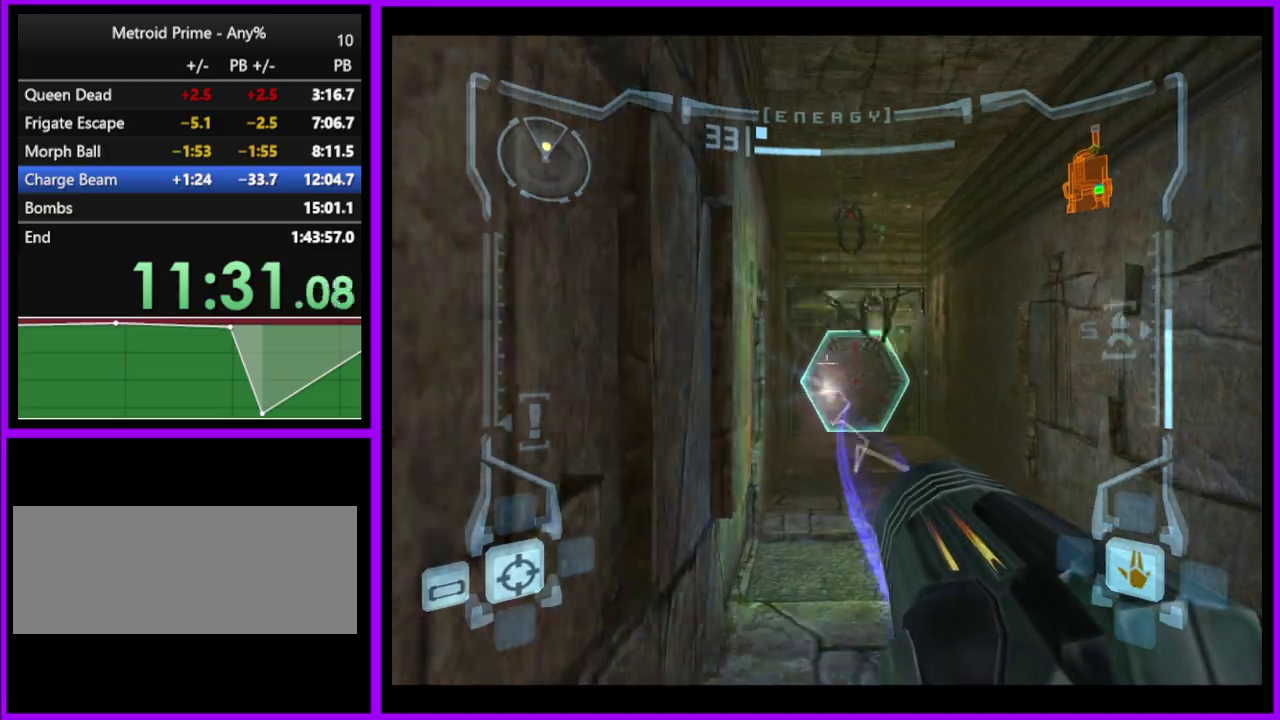
{"buttons": ["L1"], "left_stick": "up", "right_stick": "center", "events": [[117, "left_stick", "up-right"], [367, "left_stick", "up"], [400, "A", "down"], [467, "A", "up"]]}
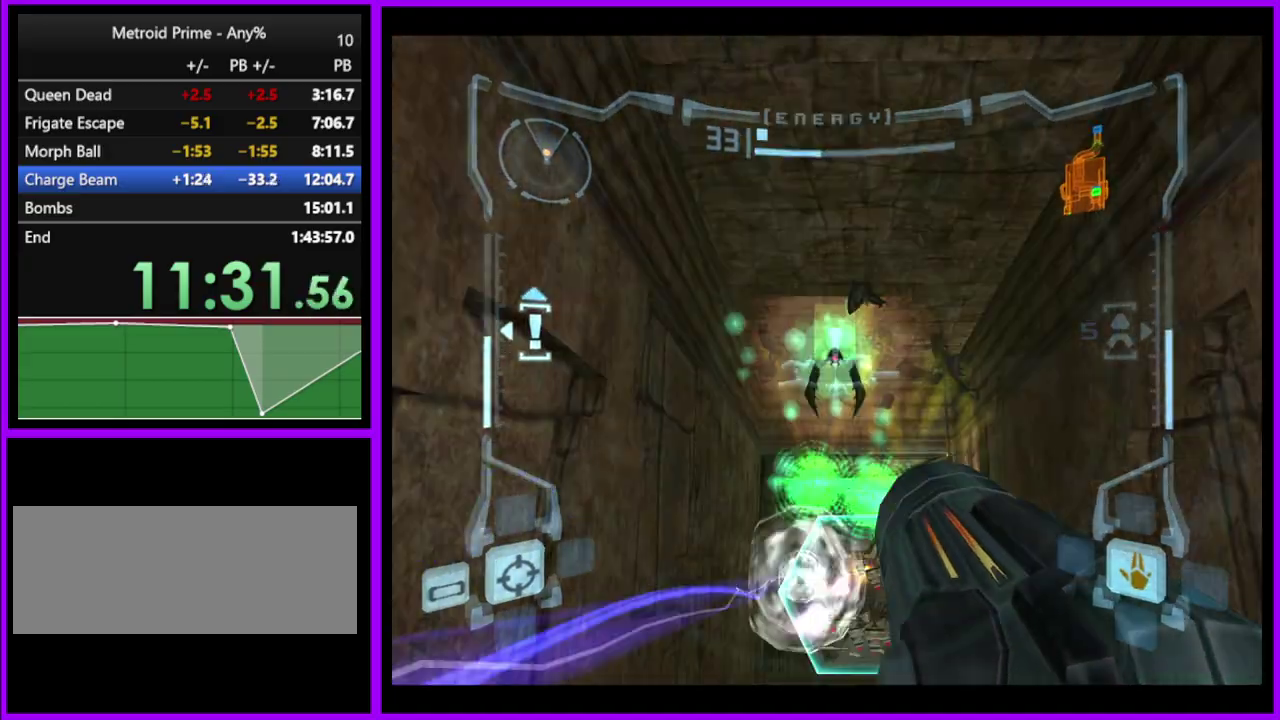
{"buttons": [], "left_stick": "up", "right_stick": "center", "events": [[50, "A", "down"], [133, "A", "up"], [200, "A", "down"], [283, "A", "up"], [367, "A", "down"], [367, "L1", "up"], [417, "A", "up"]]}
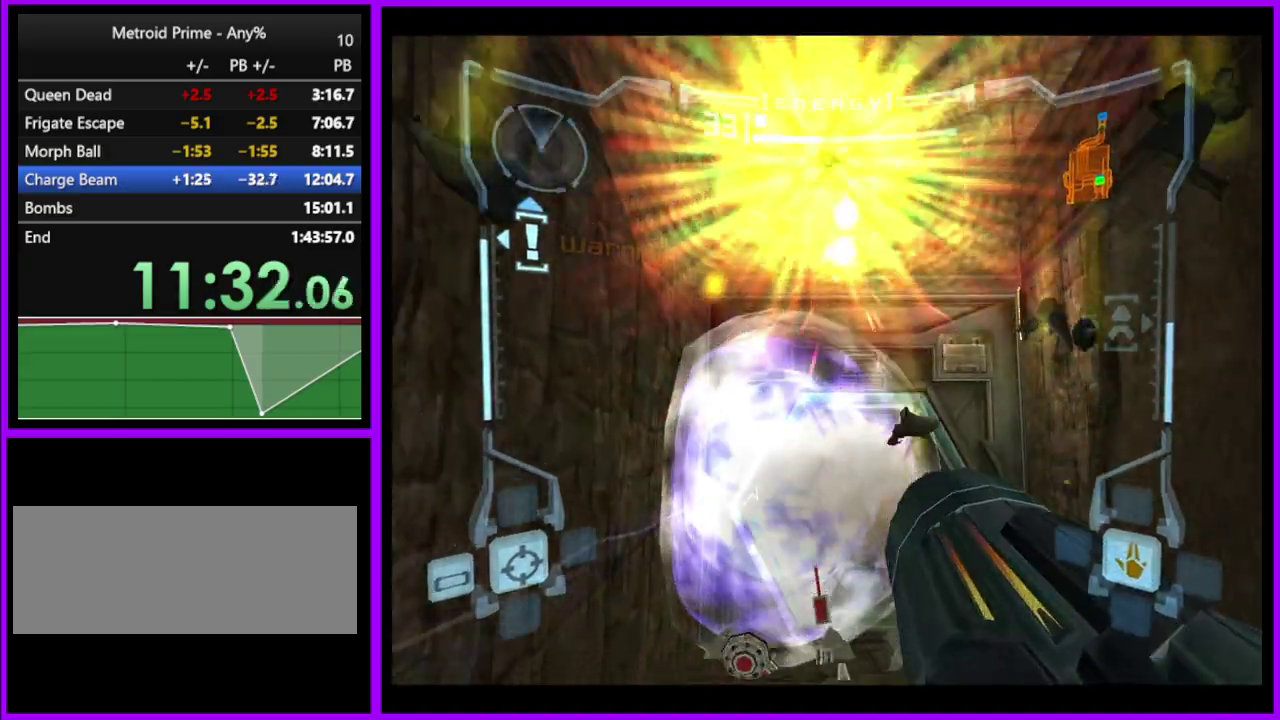
{"buttons": [], "left_stick": "up-right", "right_stick": "center", "events": [[33, "left_stick", "up-right"], [100, "left_stick", "up"], [433, "left_stick", "up-right"]]}